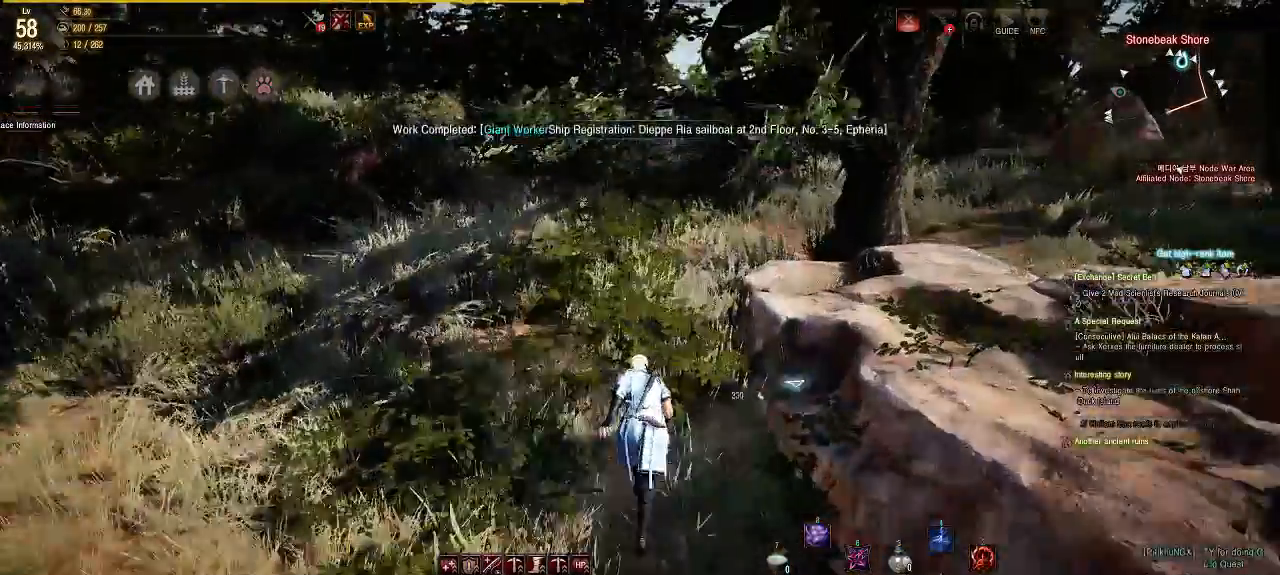
Gameplay with a controller (Xbox layout); each line is a JSON object with the inputs held at the frame after it. "events" lists button and stick changes between this image and that frame as [ms after this image, input, new state], when the widget could be followed in between. Not read: L3 R3.
{"buttons": [], "left_stick": "up", "right_stick": "right", "events": [[500, "right_stick", "right"]]}
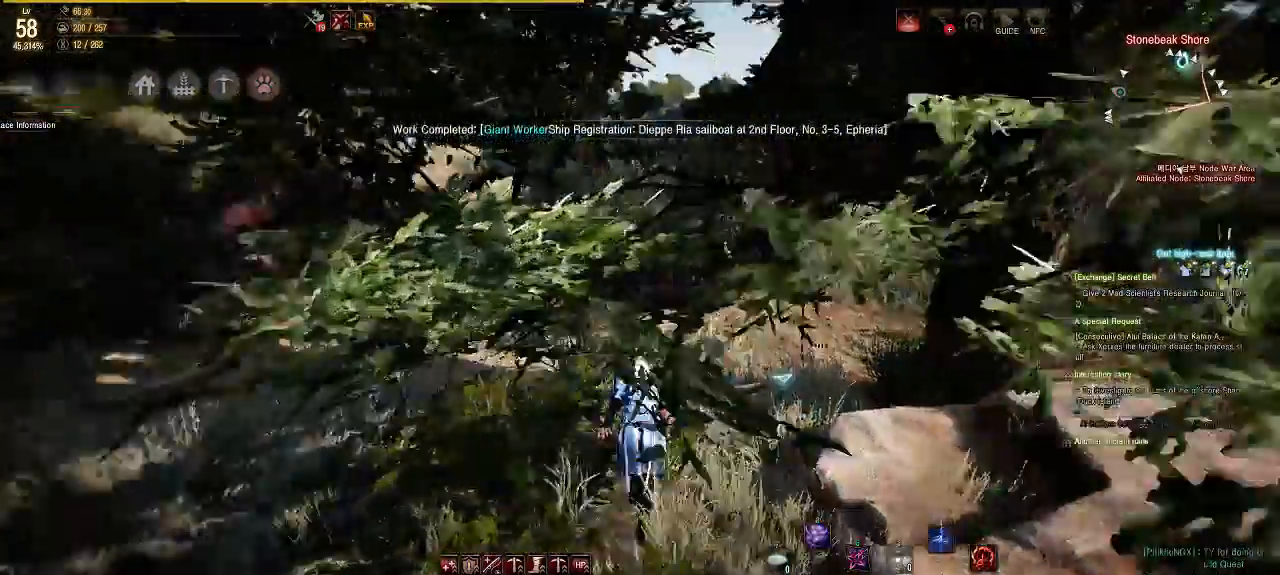
{"buttons": [], "left_stick": "up", "right_stick": "center", "events": [[167, "right_stick", "center"]]}
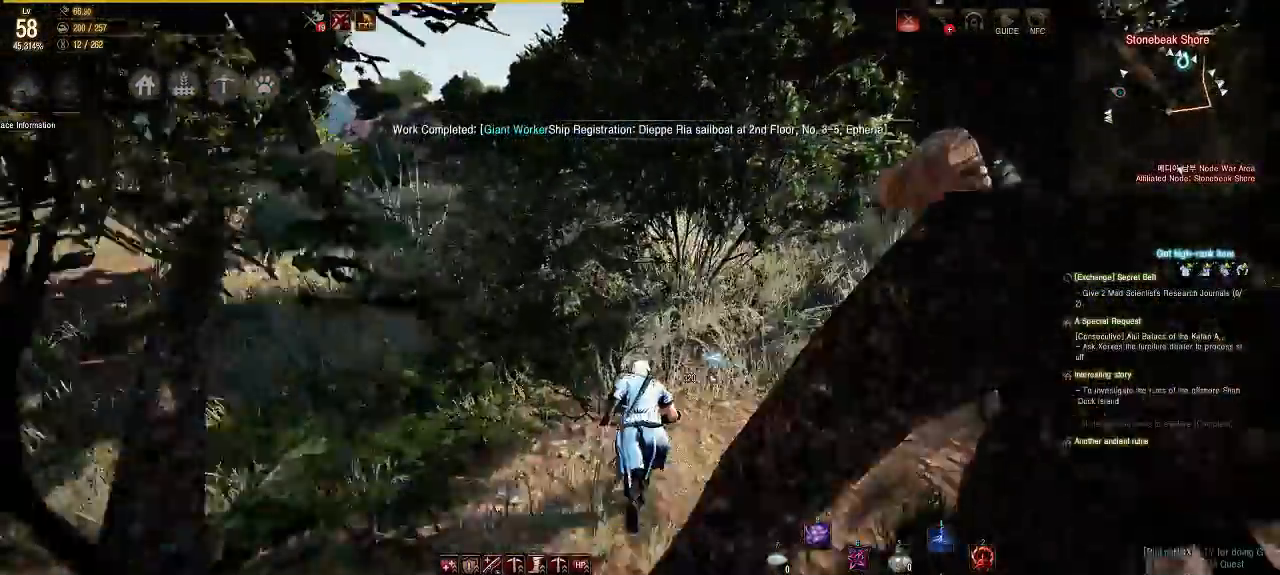
{"buttons": [], "left_stick": "up", "right_stick": "center", "events": [[133, "right_stick", "down-right"], [333, "right_stick", "center"]]}
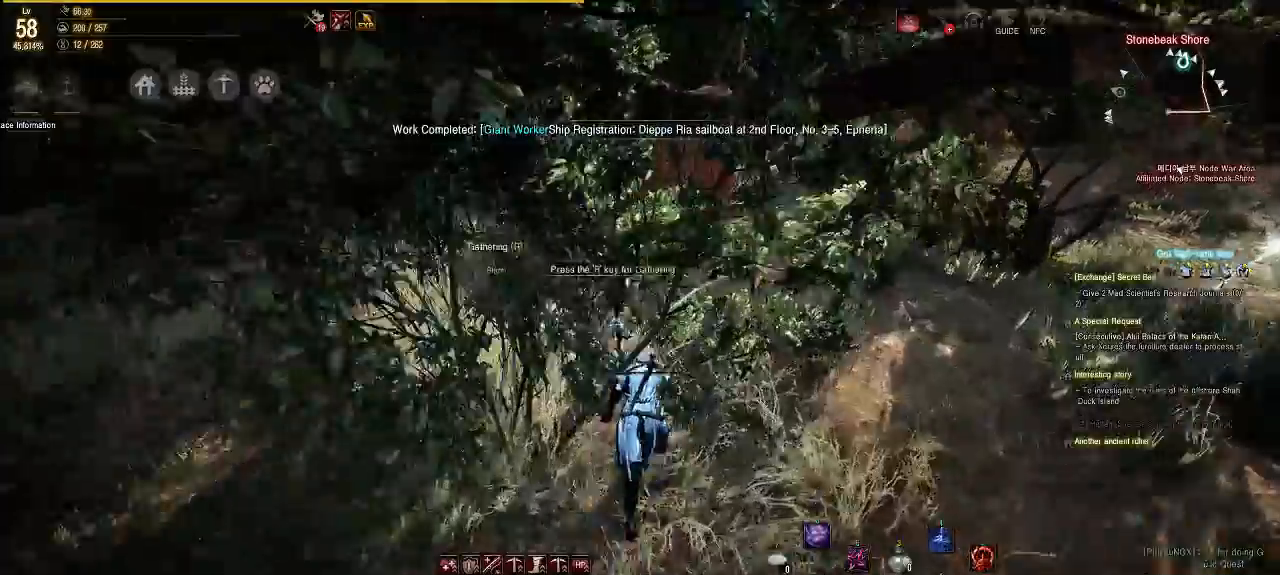
{"buttons": [], "left_stick": "up", "right_stick": "center", "events": []}
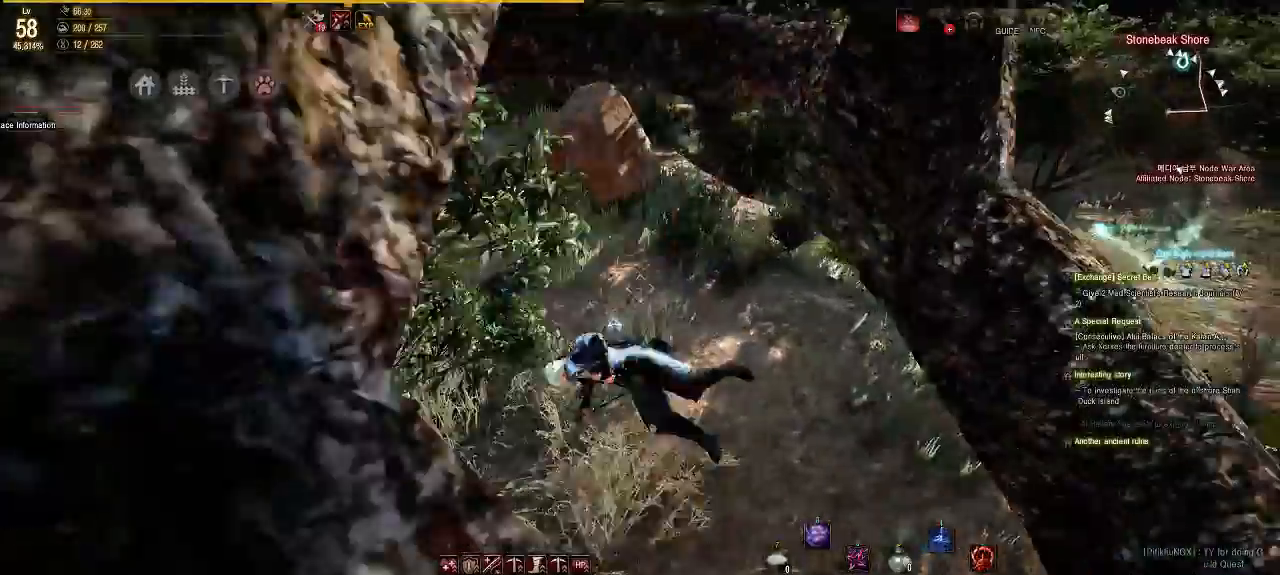
{"buttons": [], "left_stick": "up", "right_stick": "center", "events": []}
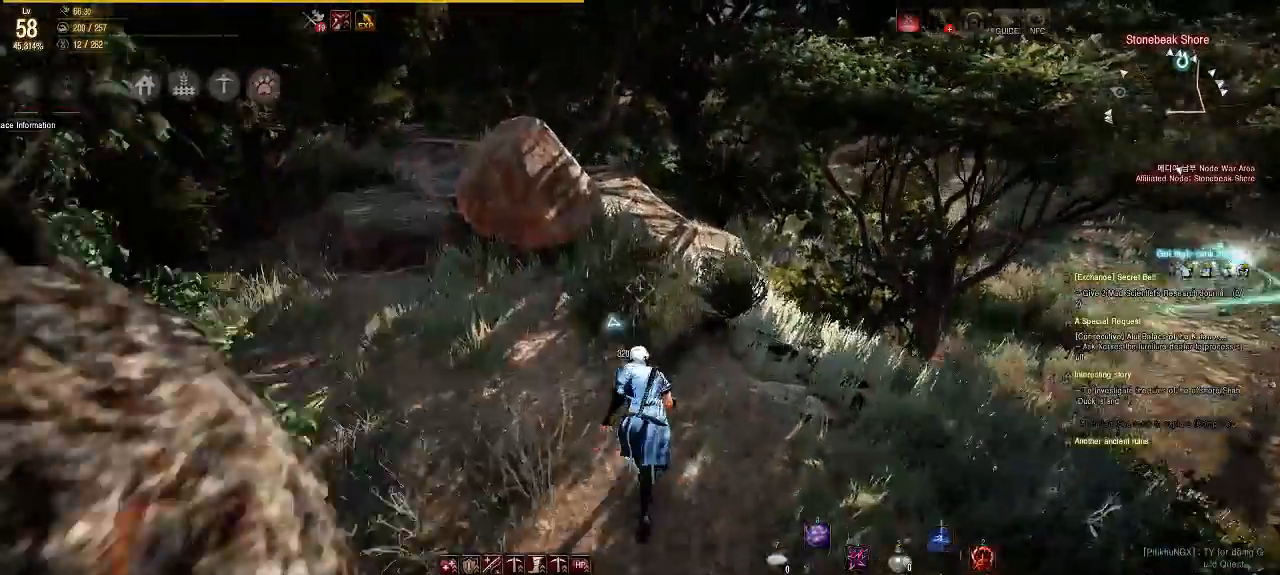
{"buttons": [], "left_stick": "up", "right_stick": "center", "events": [[83, "right_stick", "left"], [233, "right_stick", "center"]]}
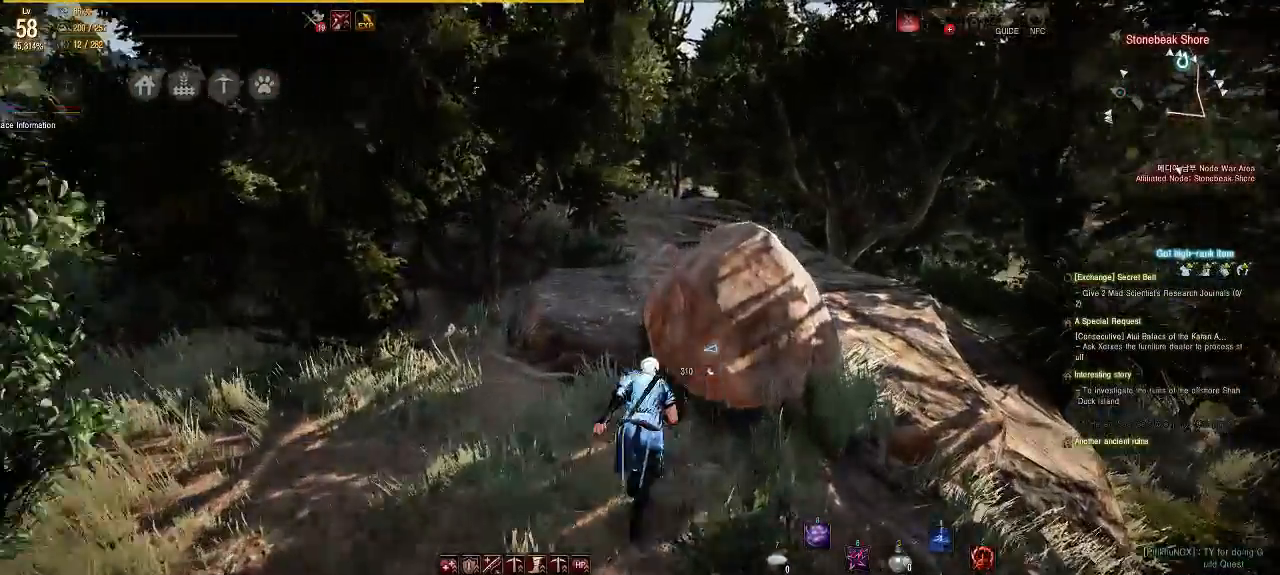
{"buttons": [], "left_stick": "up-right", "right_stick": "center", "events": [[33, "left_stick", "up-right"]]}
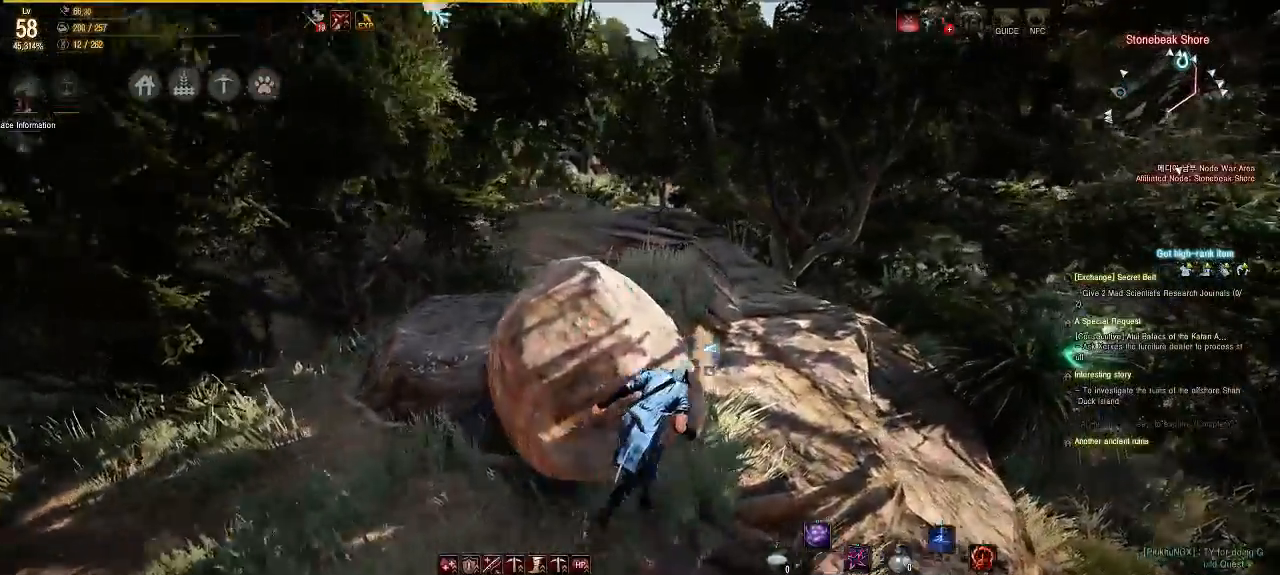
{"buttons": [], "left_stick": "center", "right_stick": "center", "events": [[83, "left_stick", "up"], [183, "right_stick", "left"], [283, "right_stick", "center"], [317, "left_stick", "center"]]}
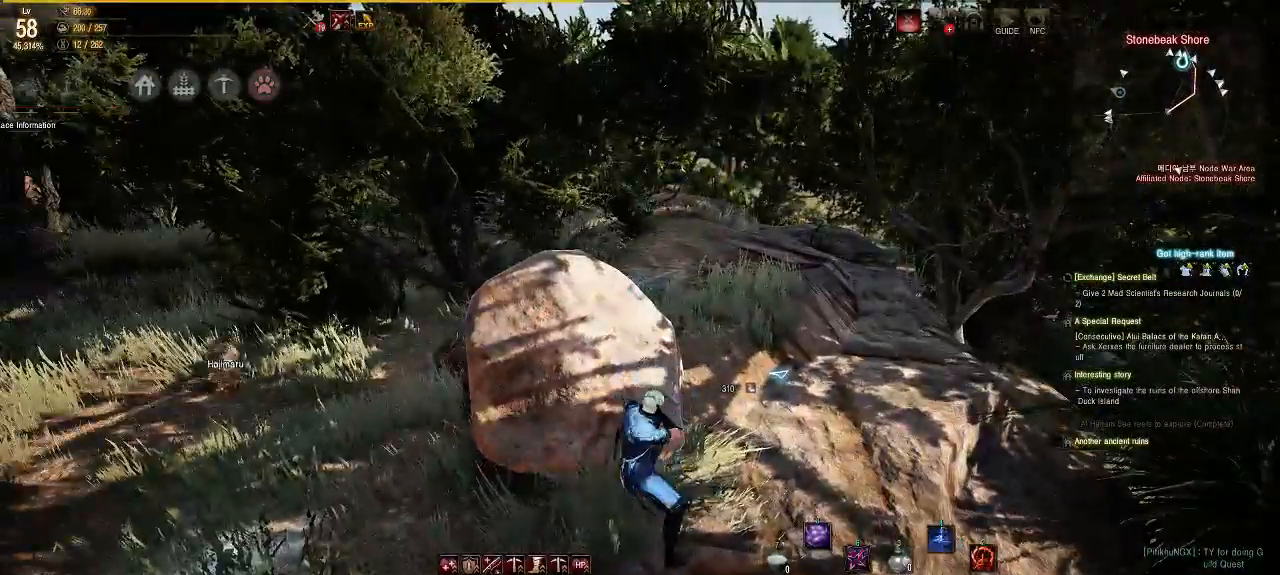
{"buttons": [], "left_stick": "up-right", "right_stick": "center", "events": [[100, "left_stick", "up-right"], [283, "right_stick", "left"], [483, "right_stick", "center"]]}
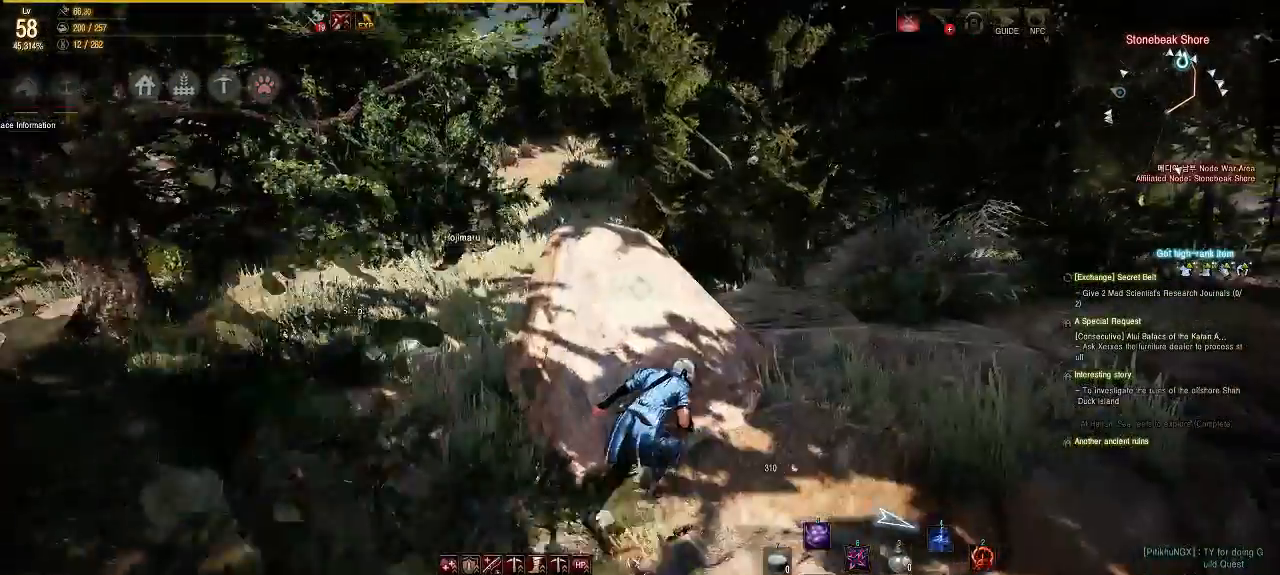
{"buttons": [], "left_stick": "up-left", "right_stick": "center", "events": [[367, "left_stick", "up"], [483, "left_stick", "up-left"]]}
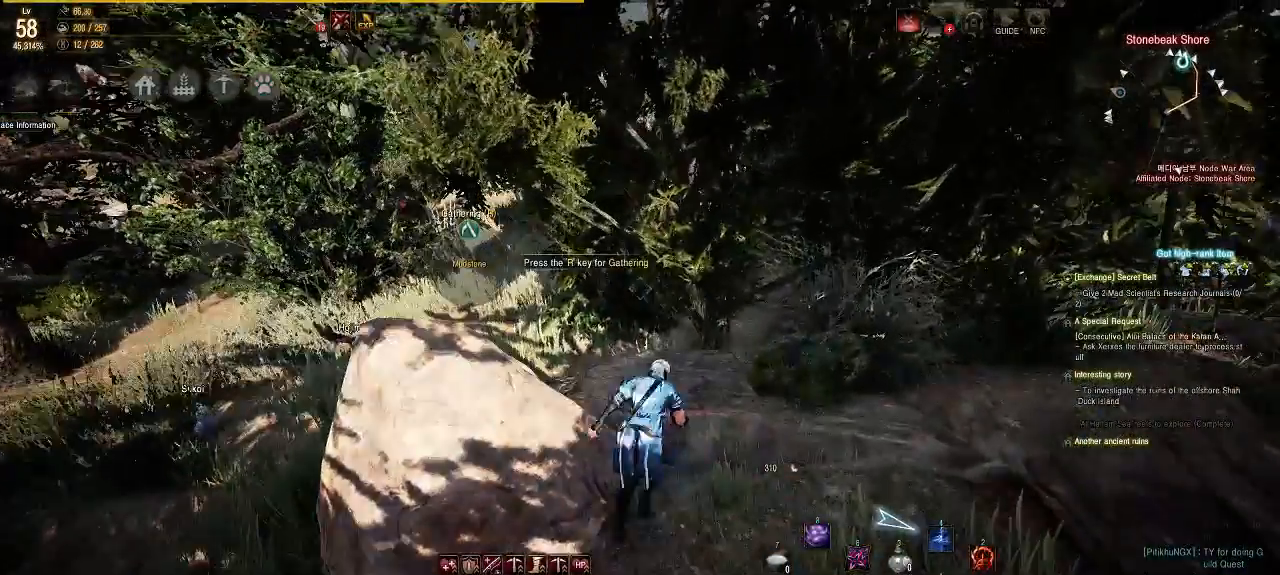
{"buttons": [], "left_stick": "center", "right_stick": "center", "events": [[67, "left_stick", "center"], [200, "right_stick", "left"], [367, "right_stick", "center"]]}
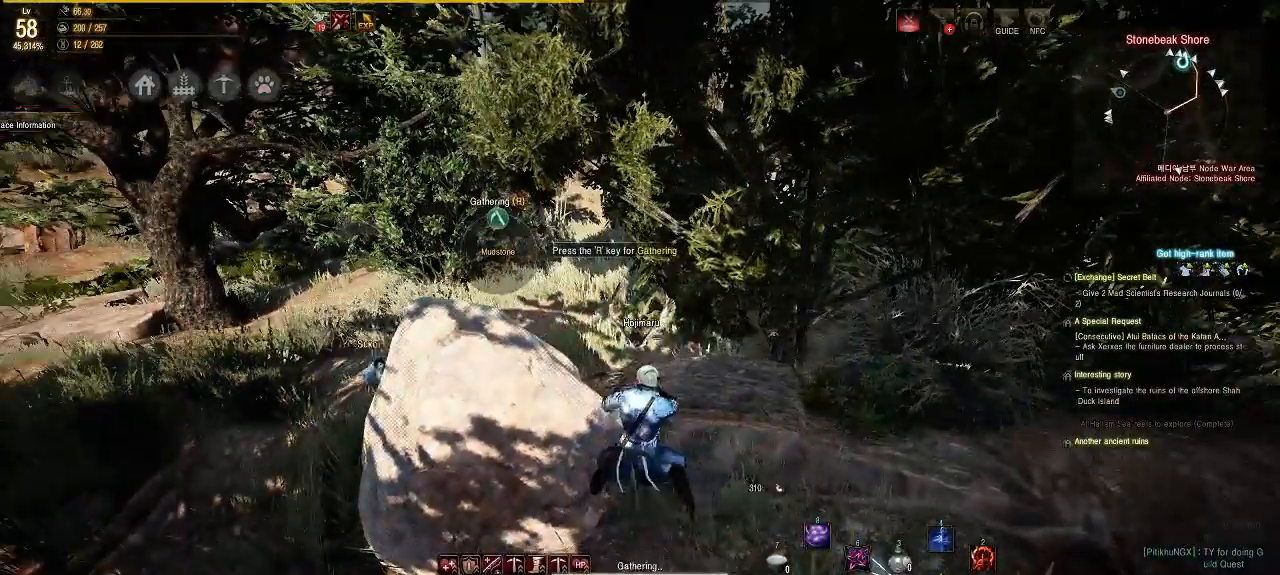
{"buttons": [], "left_stick": "center", "right_stick": "center", "events": []}
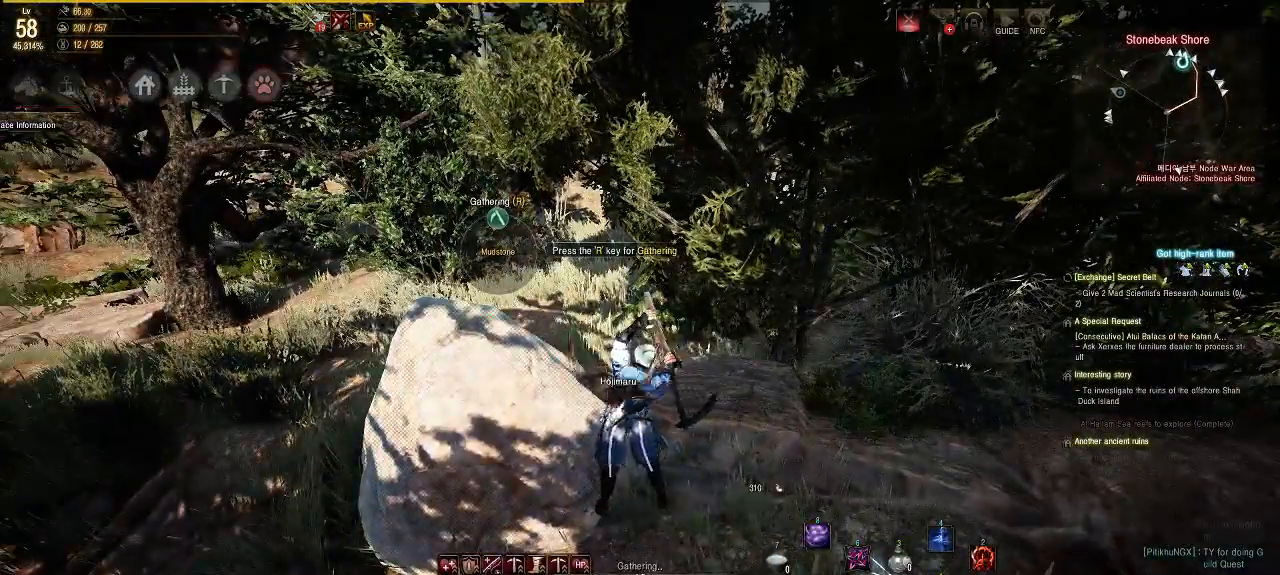
{"buttons": [], "left_stick": "center", "right_stick": "center", "events": []}
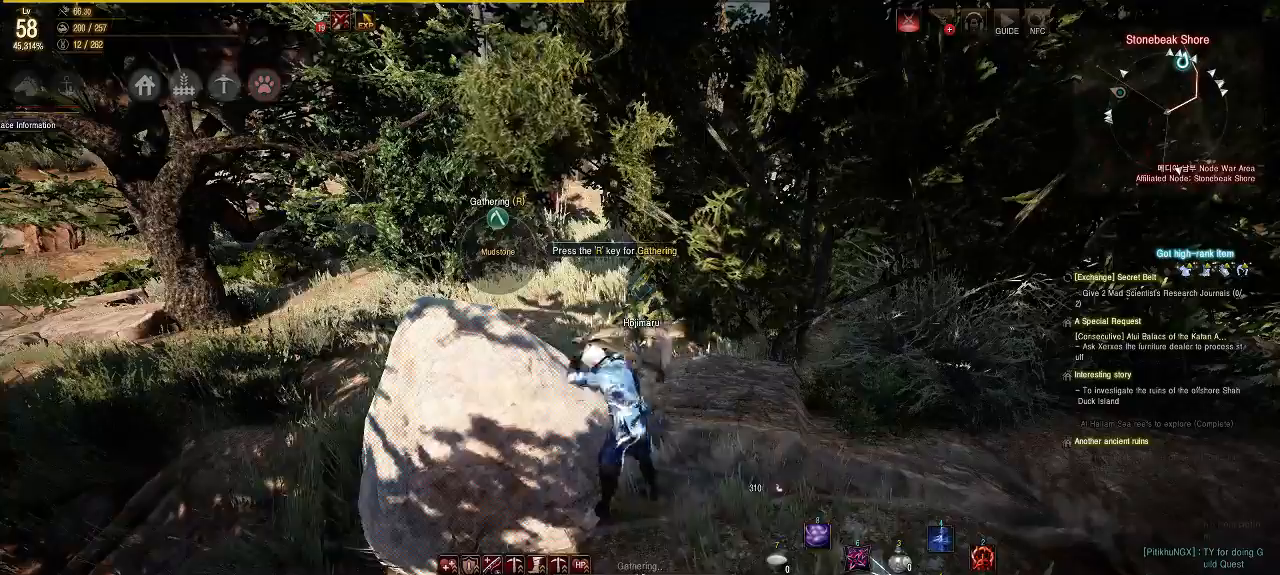
{"buttons": [], "left_stick": "center", "right_stick": "center", "events": []}
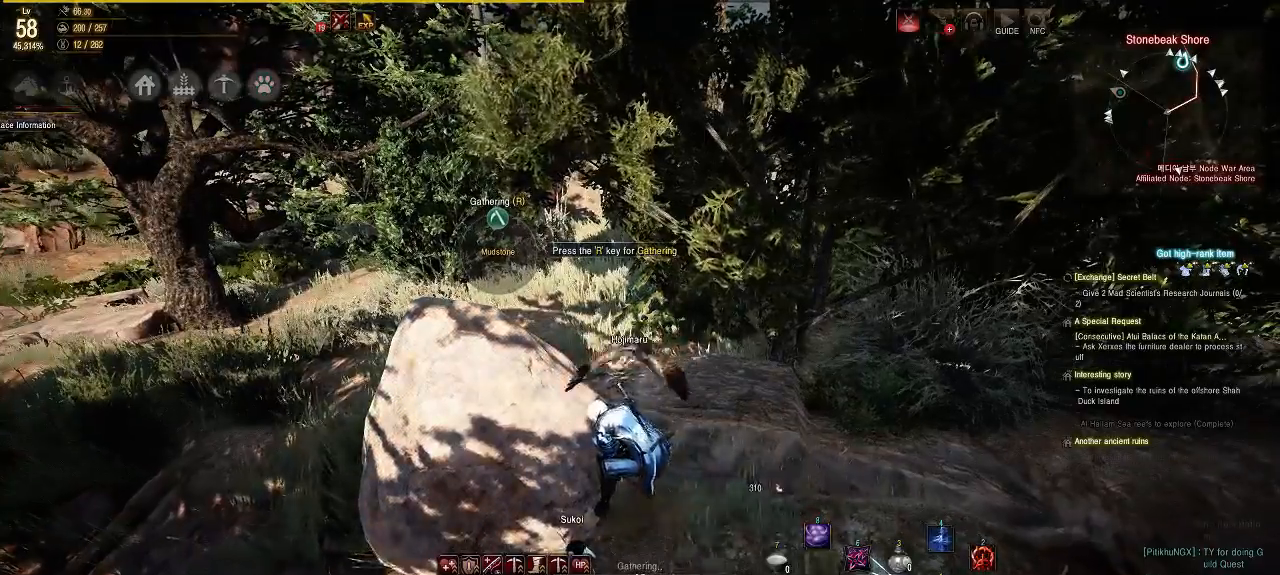
{"buttons": [], "left_stick": "center", "right_stick": "center", "events": []}
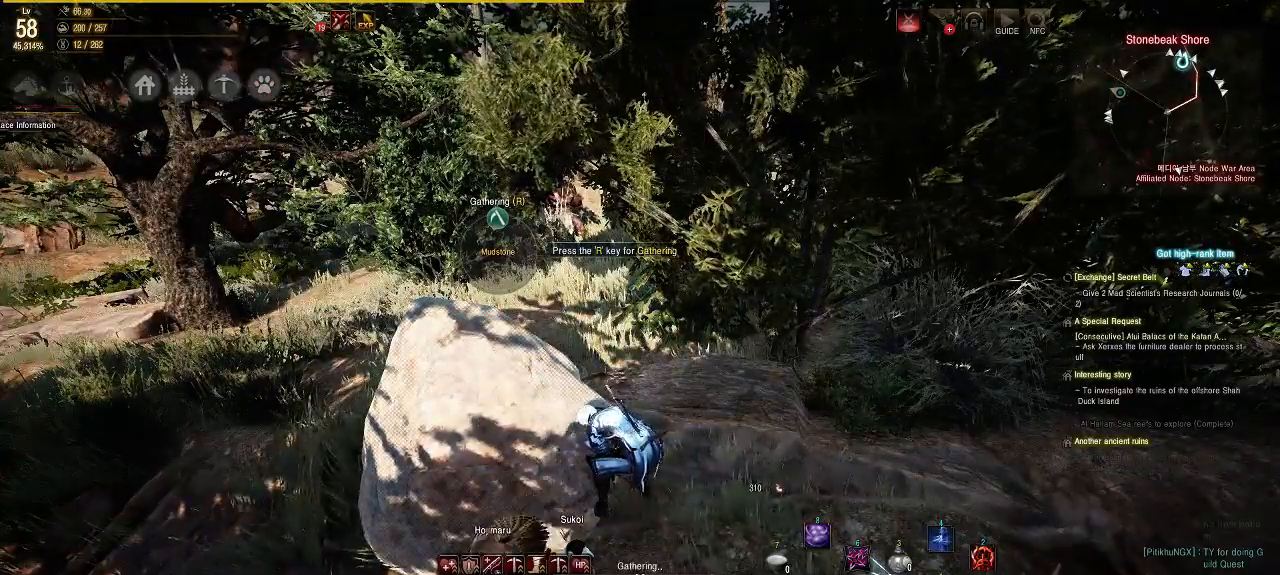
{"buttons": [], "left_stick": "center", "right_stick": "center", "events": []}
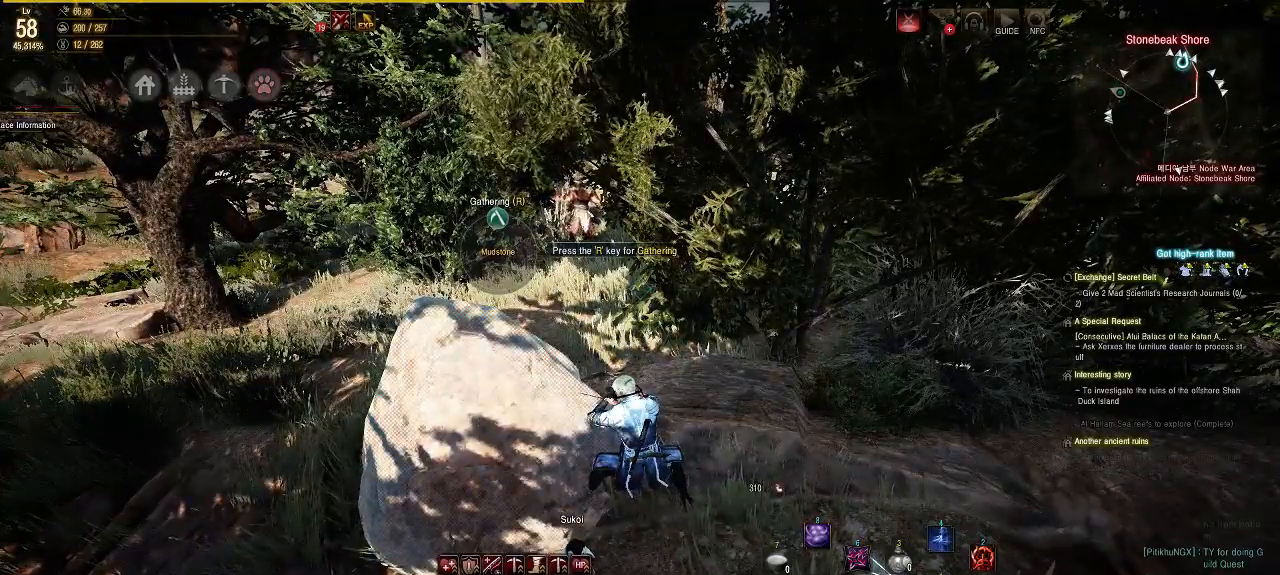
{"buttons": [], "left_stick": "center", "right_stick": "center", "events": []}
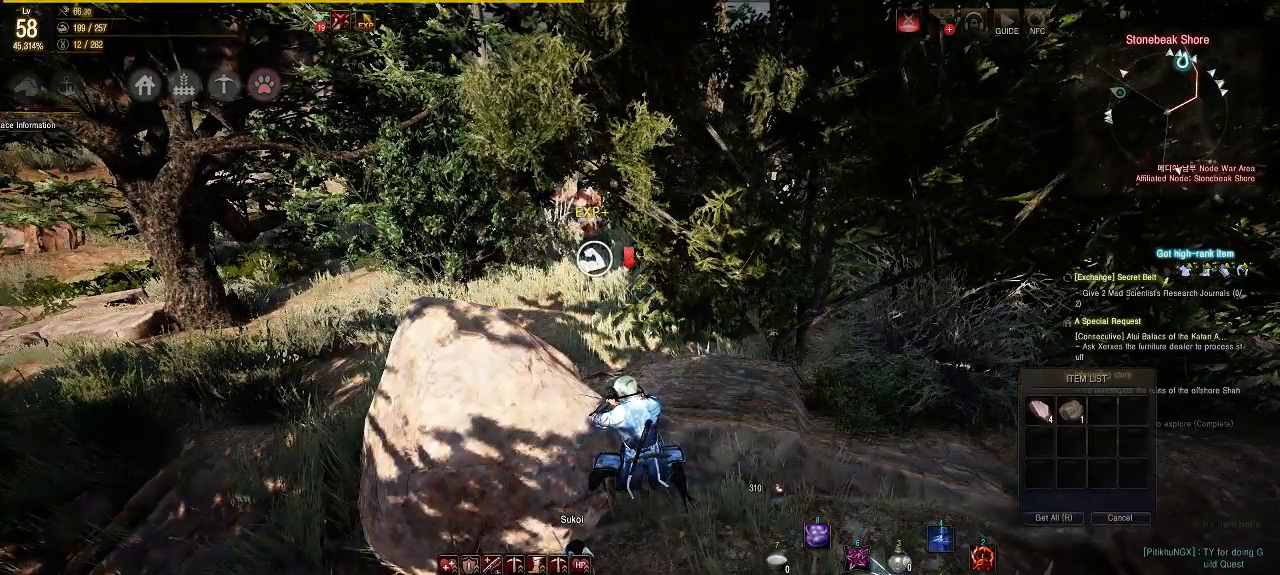
{"buttons": [], "left_stick": "center", "right_stick": "center", "events": []}
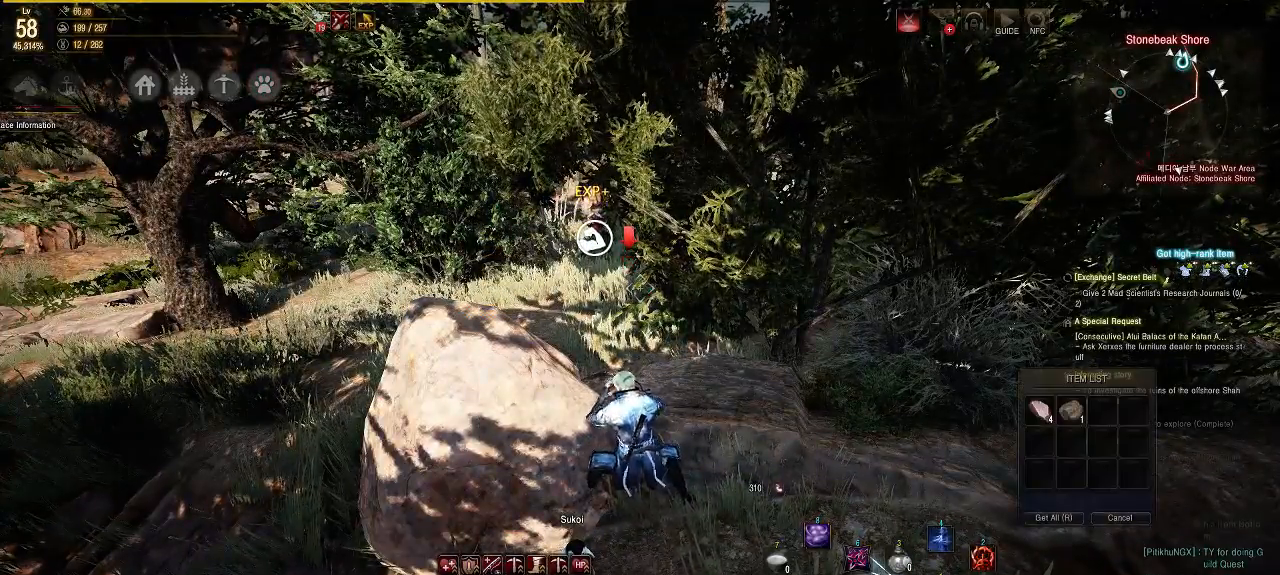
{"buttons": [], "left_stick": "center", "right_stick": "right", "events": [[300, "right_stick", "right"]]}
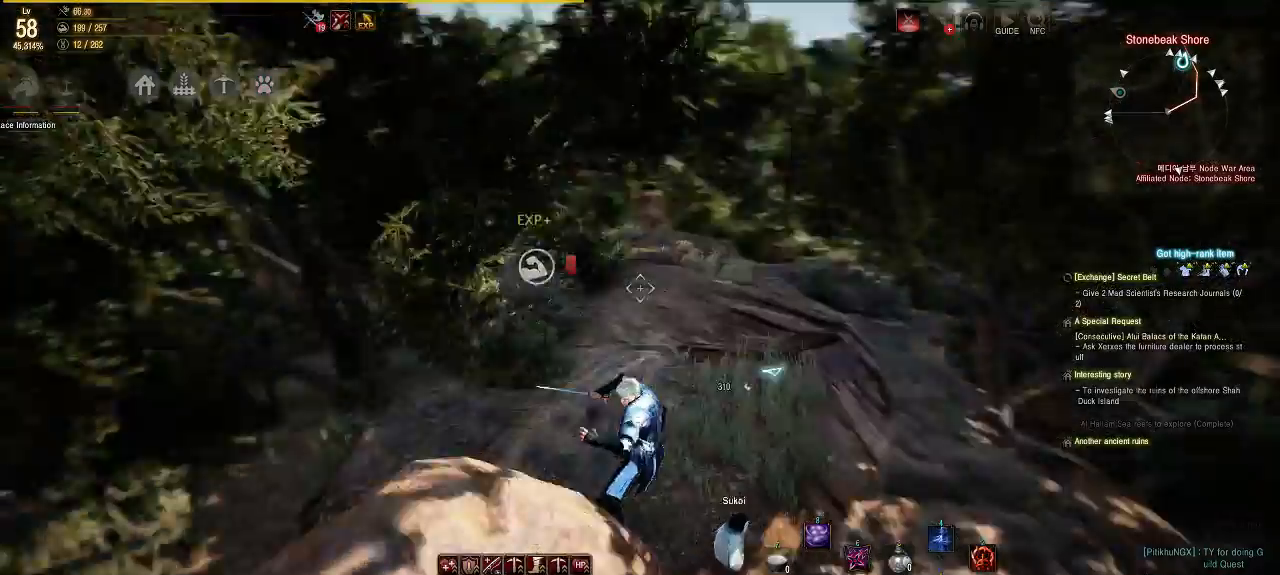
{"buttons": [], "left_stick": "up", "right_stick": "center", "events": [[17, "left_stick", "up"], [67, "right_stick", "center"]]}
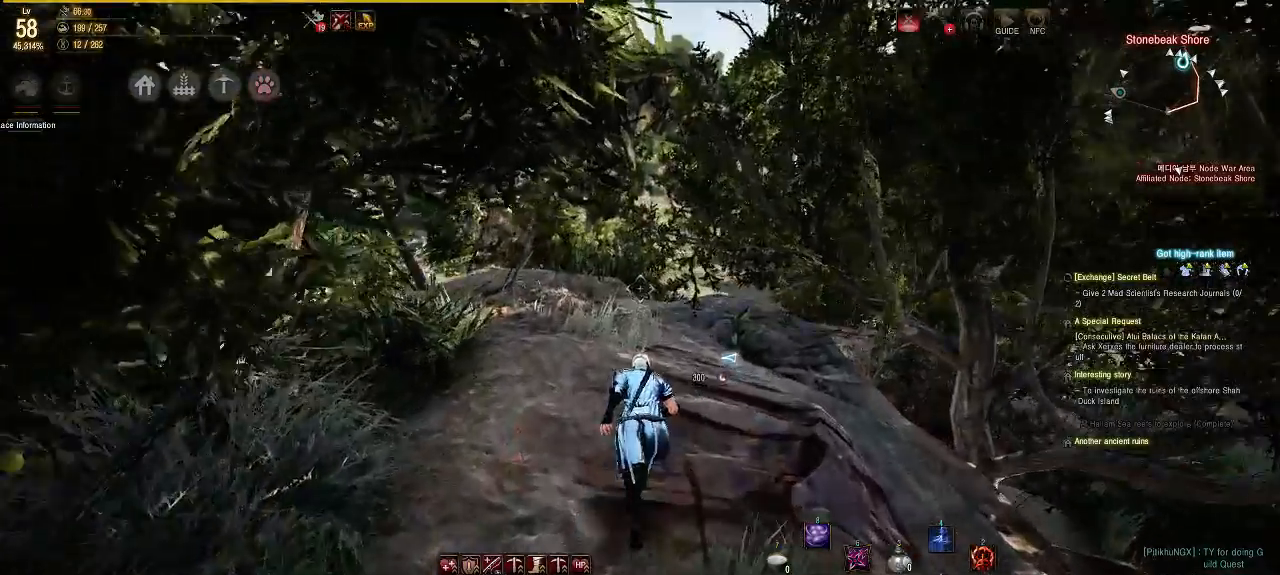
{"buttons": [], "left_stick": "up", "right_stick": "center", "events": [[300, "right_stick", "right"], [483, "right_stick", "center"]]}
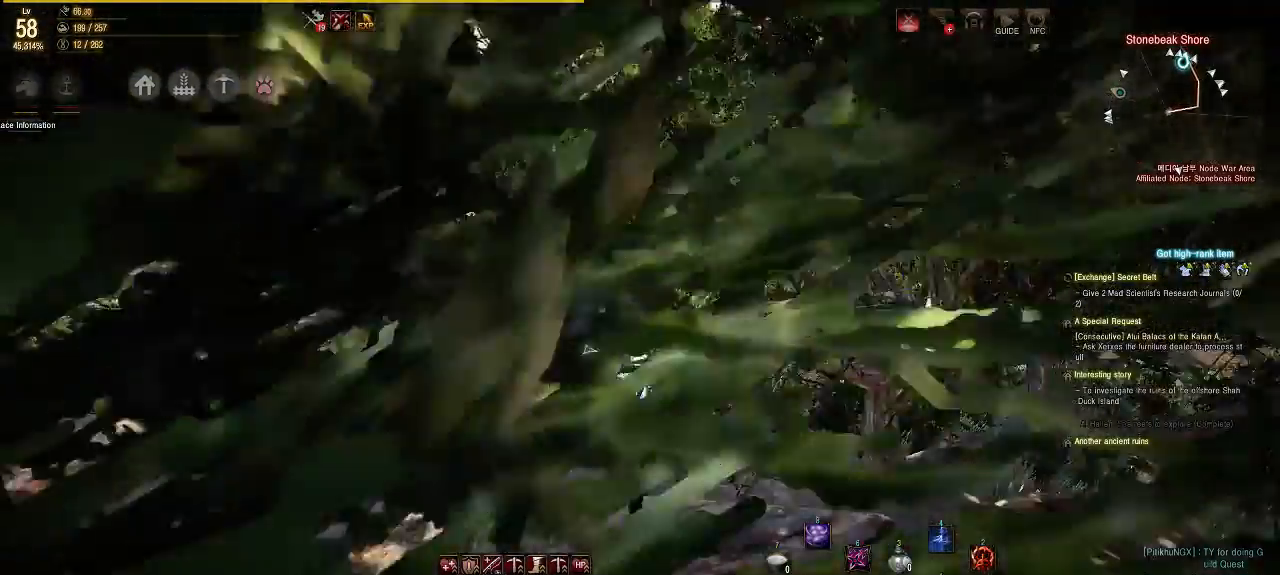
{"buttons": [], "left_stick": "up-left", "right_stick": "center", "events": [[167, "left_stick", "up-left"]]}
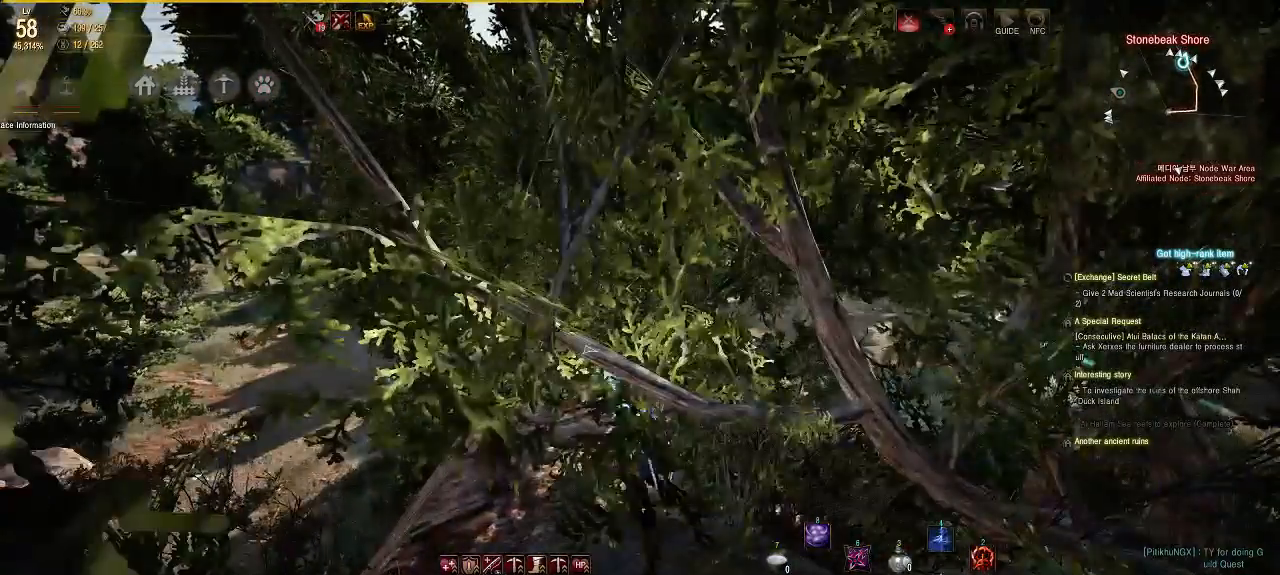
{"buttons": [], "left_stick": "up-left", "right_stick": "center", "events": []}
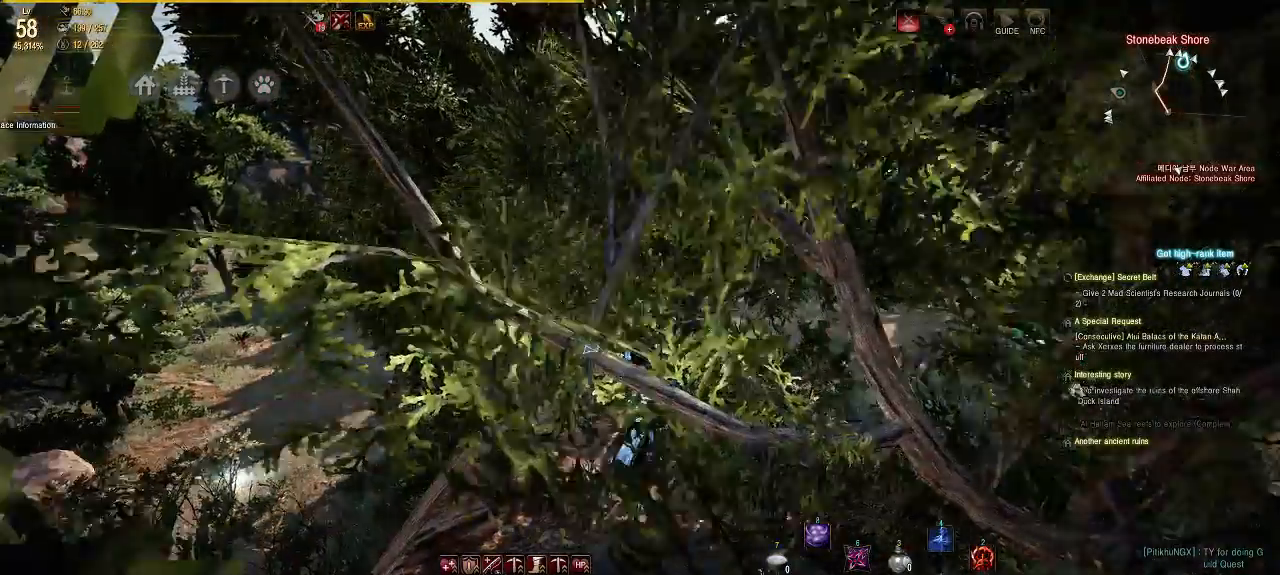
{"buttons": [], "left_stick": "left", "right_stick": "center", "events": [[167, "left_stick", "center"], [167, "right_stick", "left"], [333, "right_stick", "center"], [433, "left_stick", "left"]]}
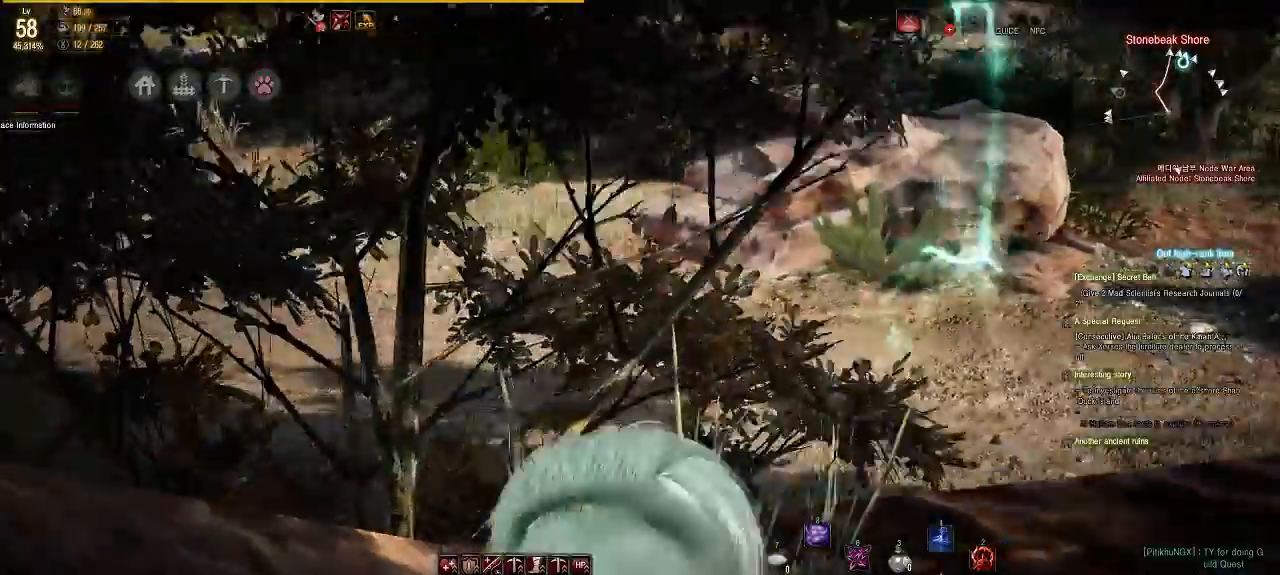
{"buttons": [], "left_stick": "up", "right_stick": "center", "events": [[133, "left_stick", "up-left"], [217, "right_stick", "up-left"], [400, "left_stick", "up"], [400, "right_stick", "center"]]}
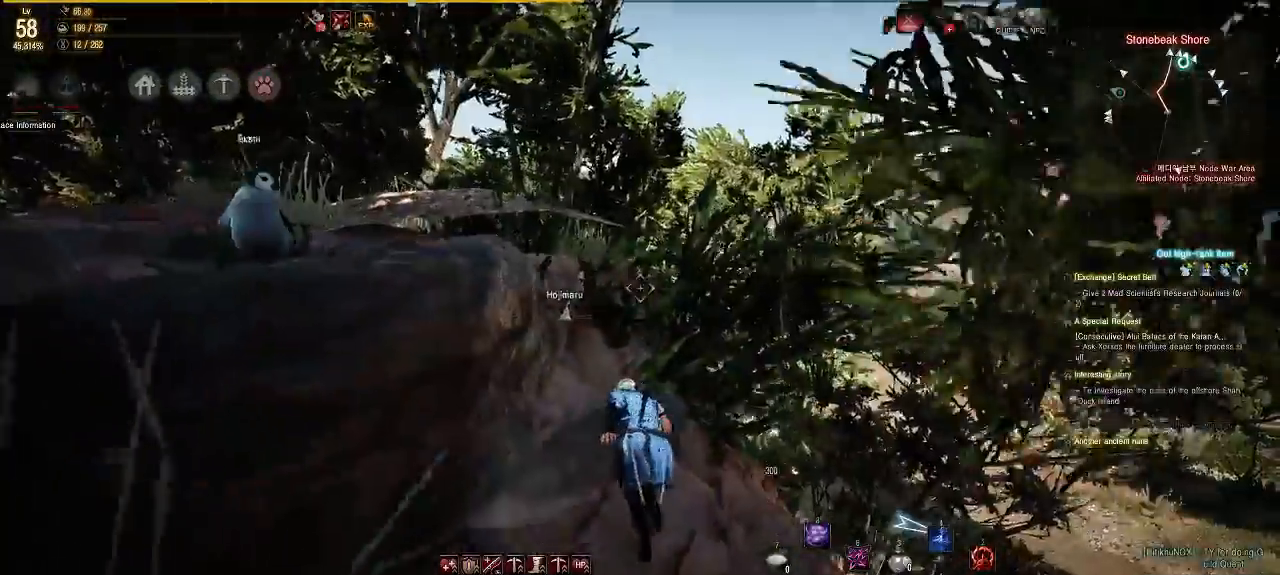
{"buttons": [], "left_stick": "up", "right_stick": "left", "events": [[450, "right_stick", "left"]]}
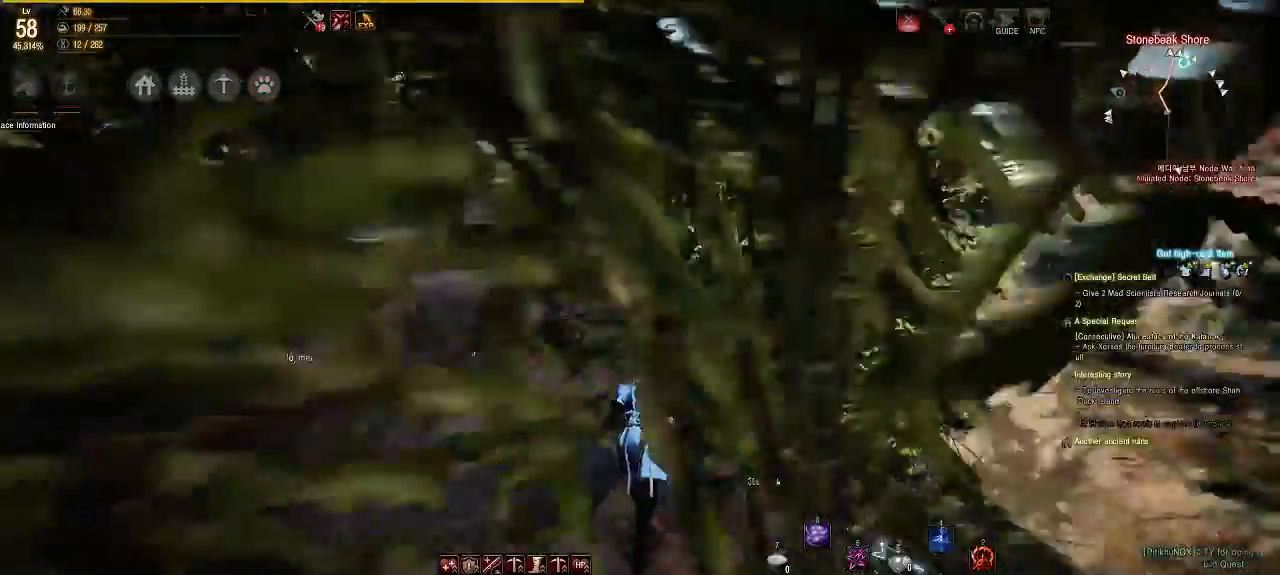
{"buttons": [], "left_stick": "up-right", "right_stick": "center", "events": [[167, "right_stick", "center"], [233, "left_stick", "up-right"]]}
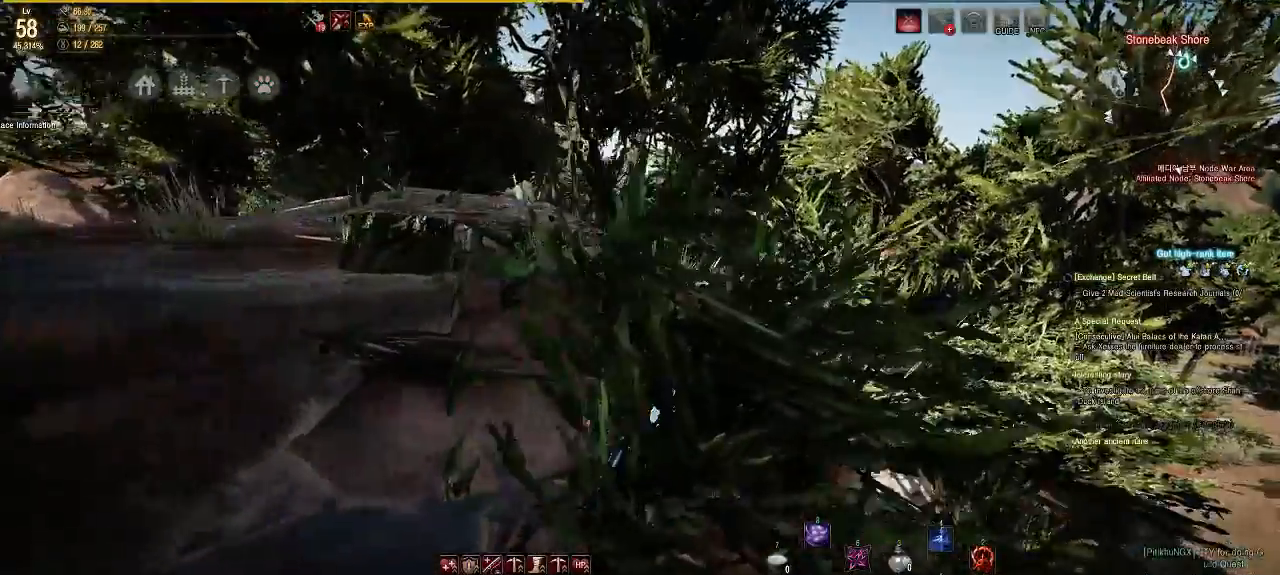
{"buttons": [], "left_stick": "up", "right_stick": "center", "events": [[83, "right_stick", "right"], [250, "right_stick", "center"], [433, "left_stick", "up"]]}
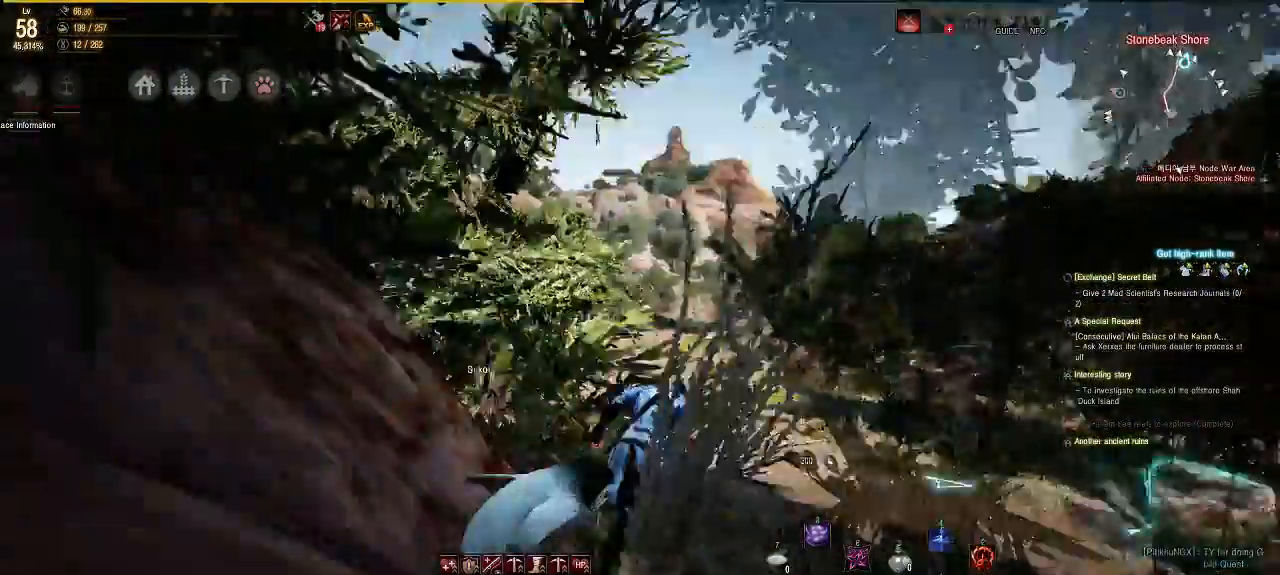
{"buttons": [], "left_stick": "up", "right_stick": "center", "events": []}